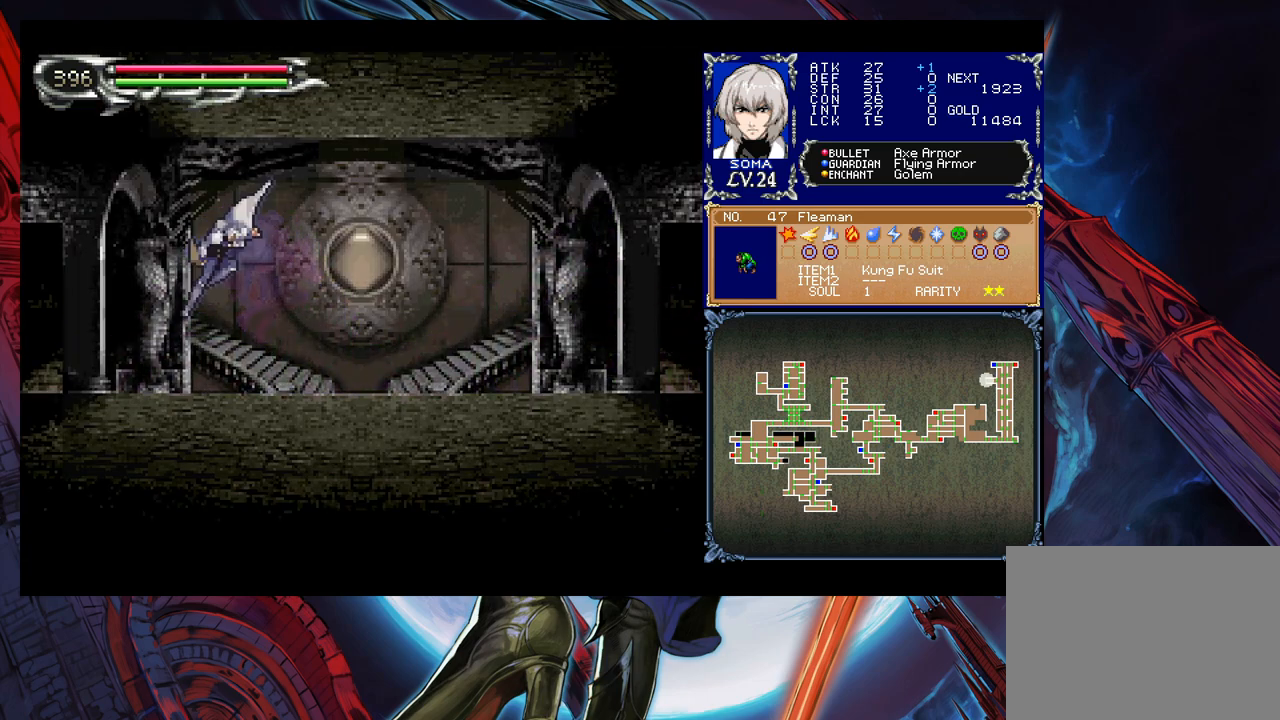
Gameplay with a controller (Xbox layout); each line is a JSON object with the inputs held at the frame after it. "events" lists button and stick changes between this image and that frame as [ms after this image, input, new state], when the widget could be followed in between. Not read: L2 R2 right_stick.
{"buttons": [], "left_stick": "down-left", "events": [[50, "B", "up"], [83, "left_stick", "down-right"], [100, "Y", "down"], [150, "B", "down"], [183, "Y", "up"], [183, "left_stick", "down-left"], [233, "B", "up"], [250, "B", "down"], [333, "B", "up"], [383, "B", "down"], [400, "B", "up"]]}
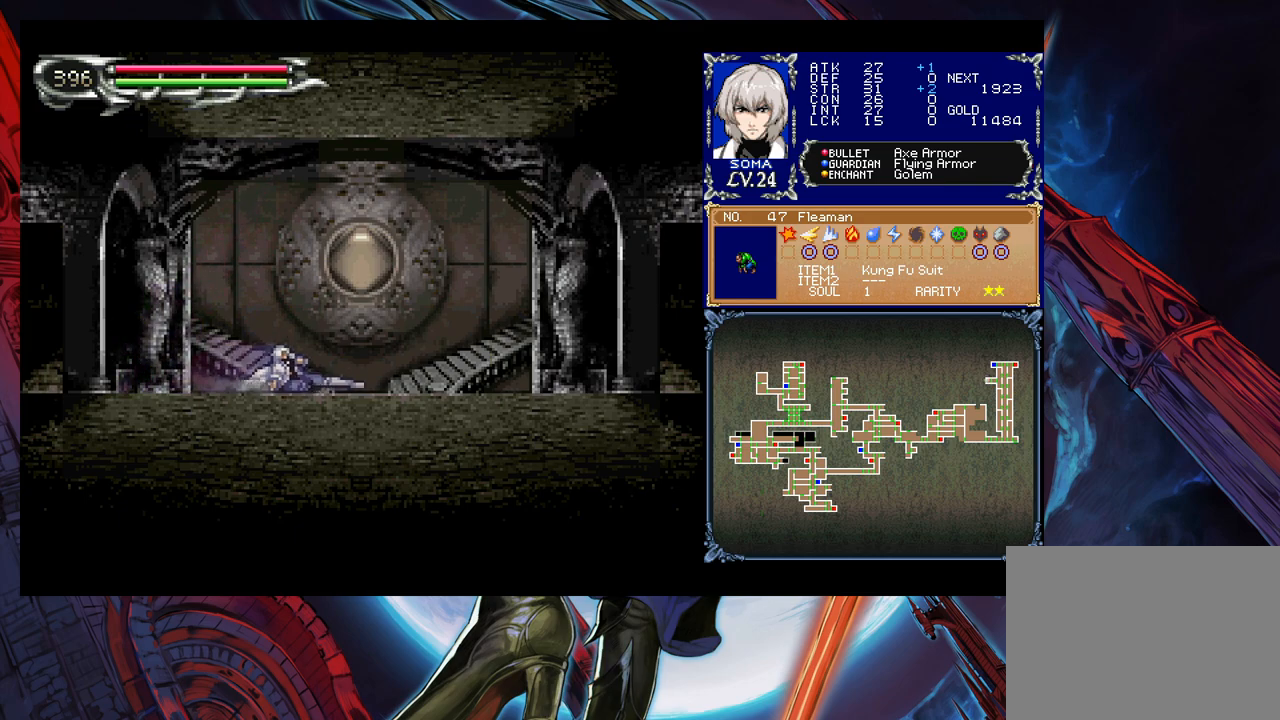
{"buttons": ["B"], "left_stick": "down-left", "events": [[100, "left_stick", "center"], [350, "left_stick", "right"], [433, "Y", "down"], [483, "B", "down"], [483, "Y", "up"], [500, "left_stick", "down-left"]]}
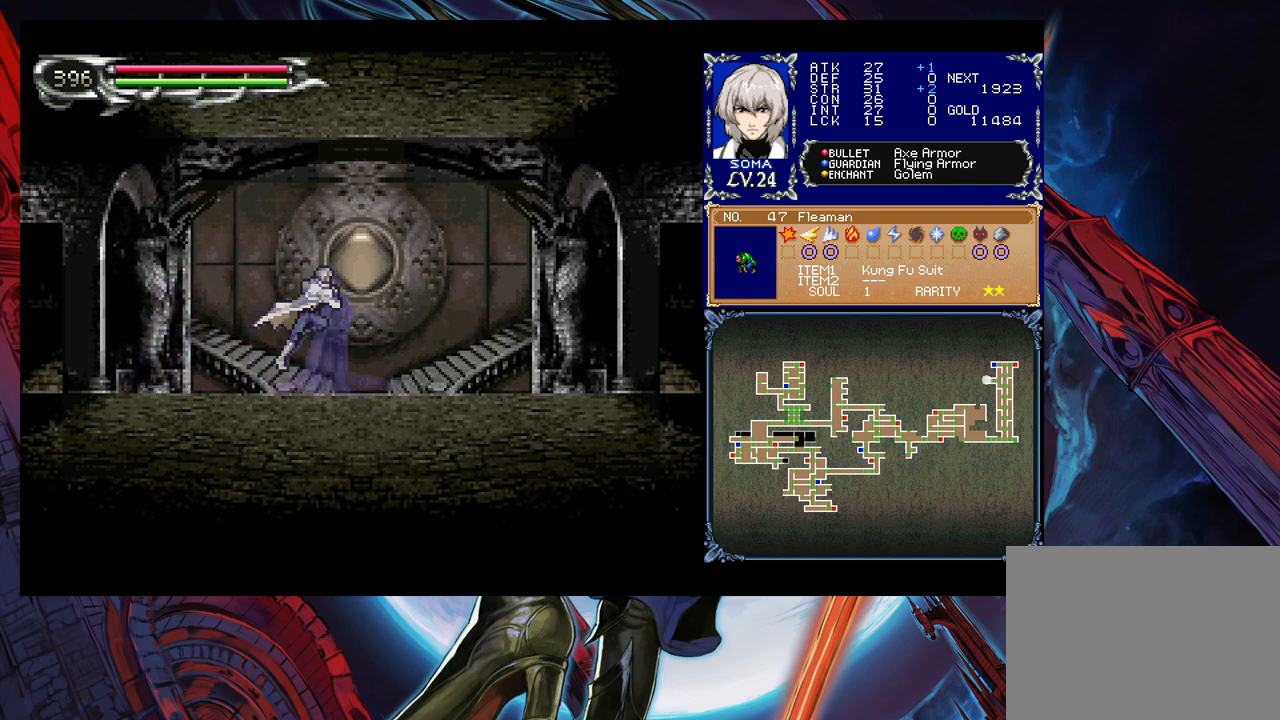
{"buttons": ["B"], "left_stick": "down-left", "events": [[50, "B", "up"], [100, "B", "down"], [200, "B", "up"], [250, "B", "down"], [300, "B", "up"], [350, "left_stick", "center"], [400, "Y", "down"], [400, "left_stick", "right"], [450, "B", "down"], [450, "Y", "up"], [500, "left_stick", "down-left"]]}
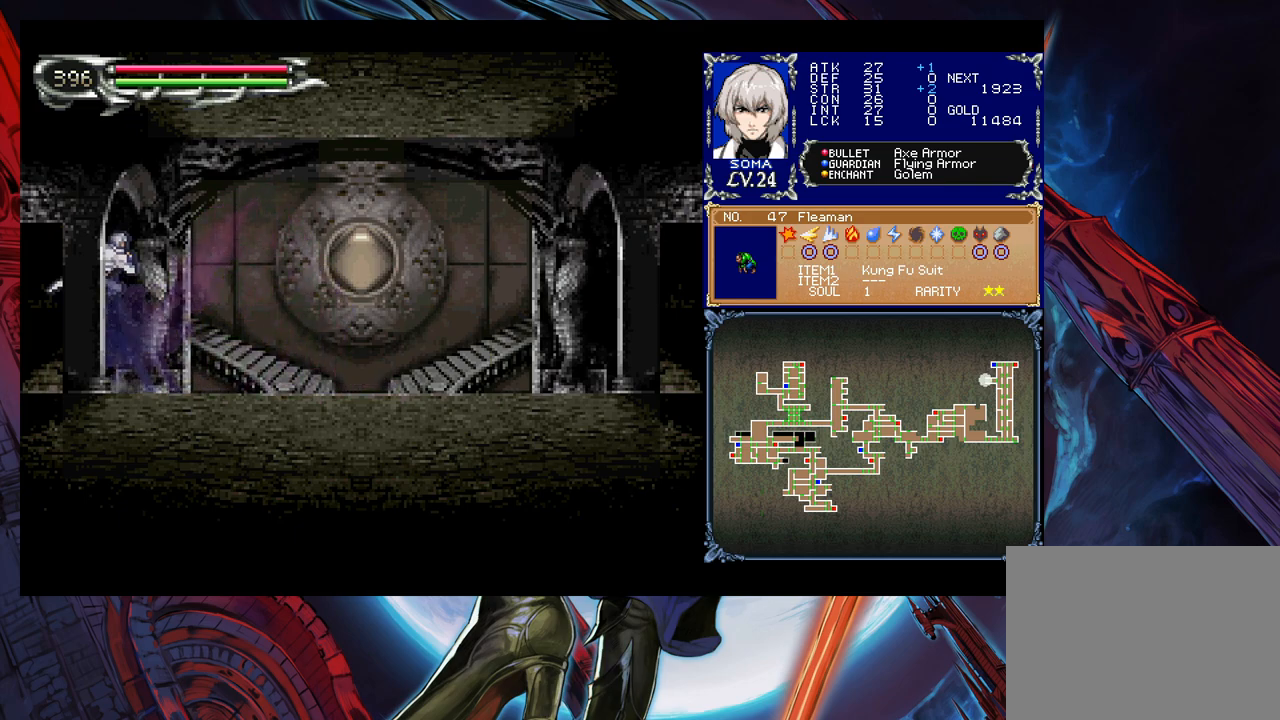
{"buttons": [], "left_stick": "down-left", "events": [[100, "B", "up"], [150, "B", "down"], [233, "B", "up"], [283, "B", "down"], [350, "B", "up"]]}
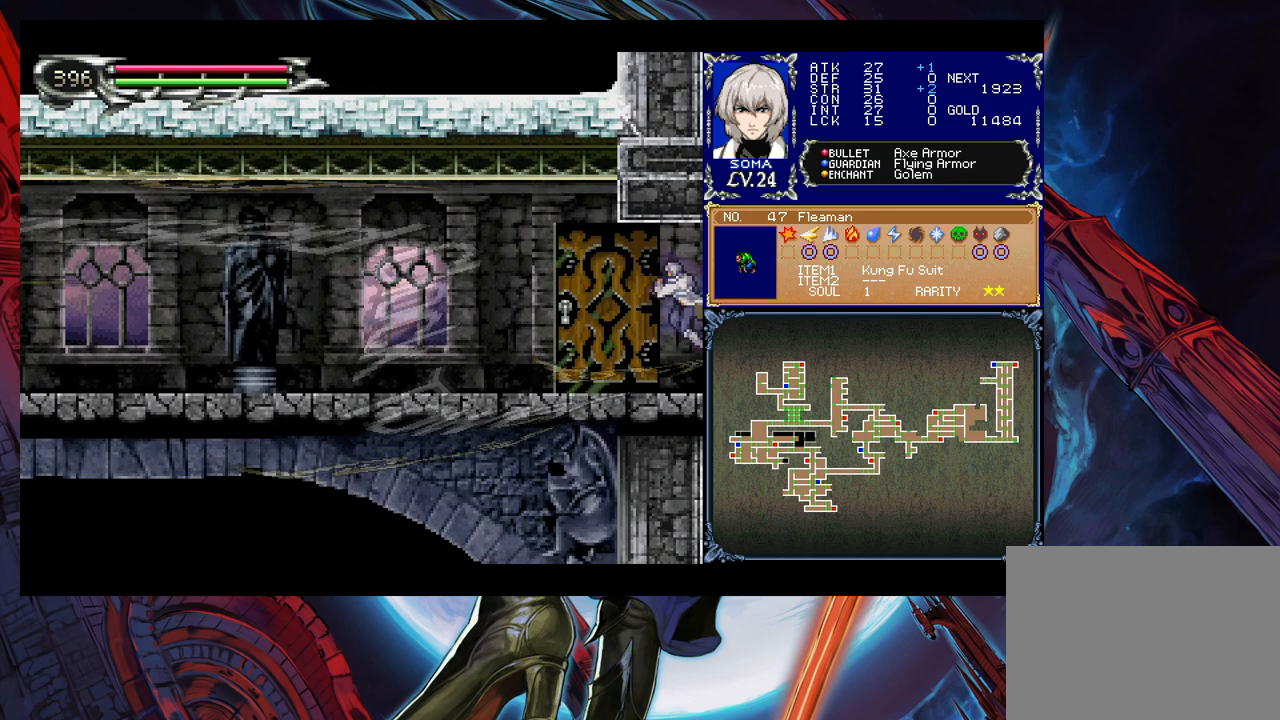
{"buttons": [], "left_stick": "left", "events": [[33, "left_stick", "center"], [383, "left_stick", "left"]]}
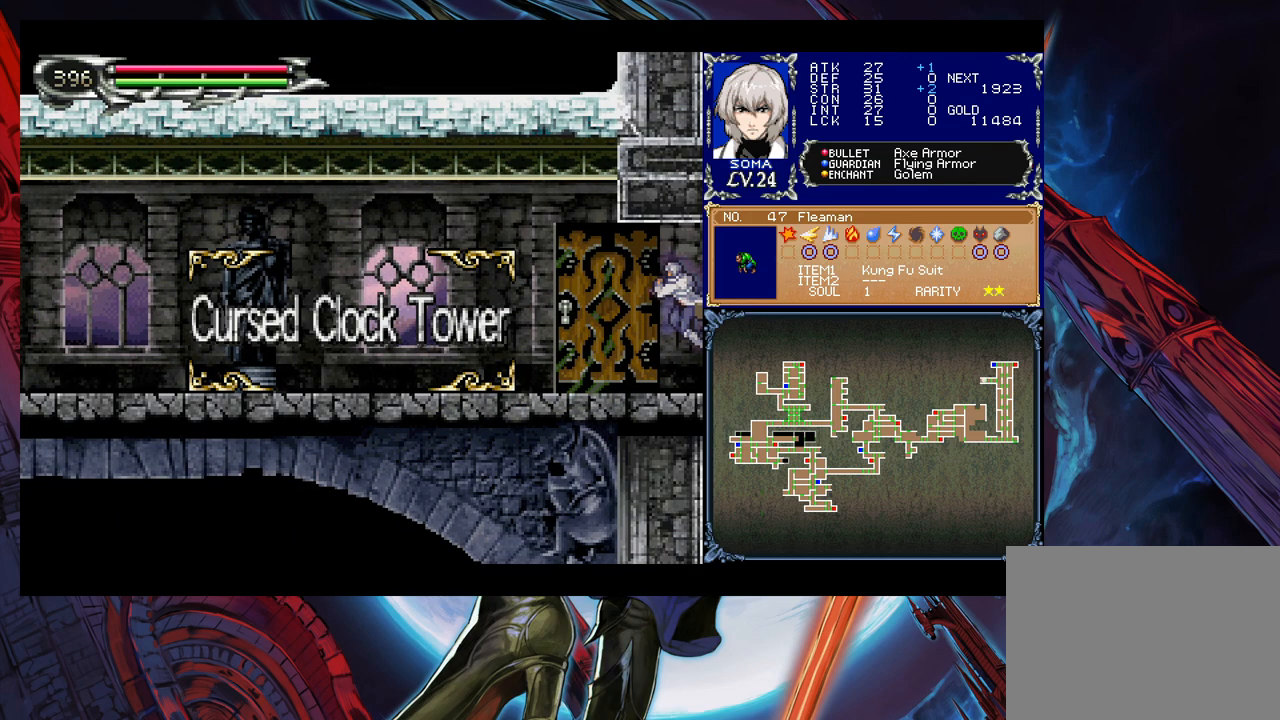
{"buttons": [], "left_stick": "center", "events": [[150, "left_stick", "center"]]}
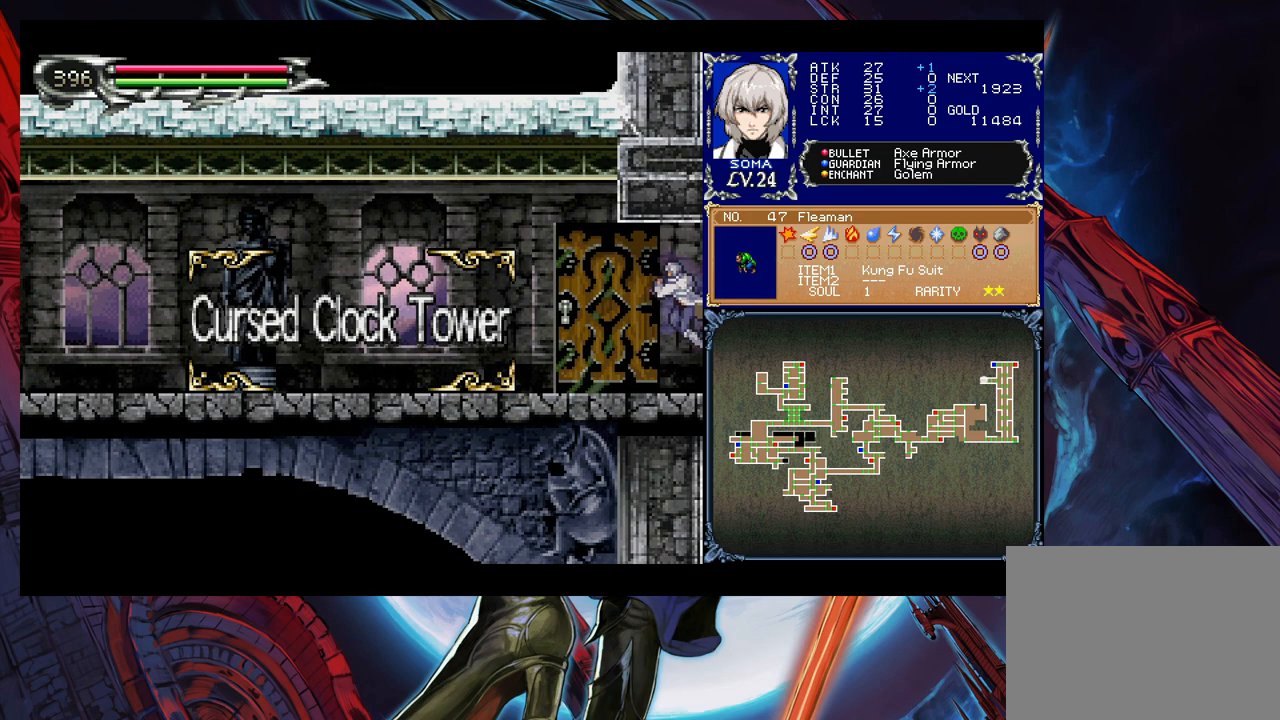
{"buttons": [], "left_stick": "center", "events": [[200, "left_stick", "left"], [433, "left_stick", "center"]]}
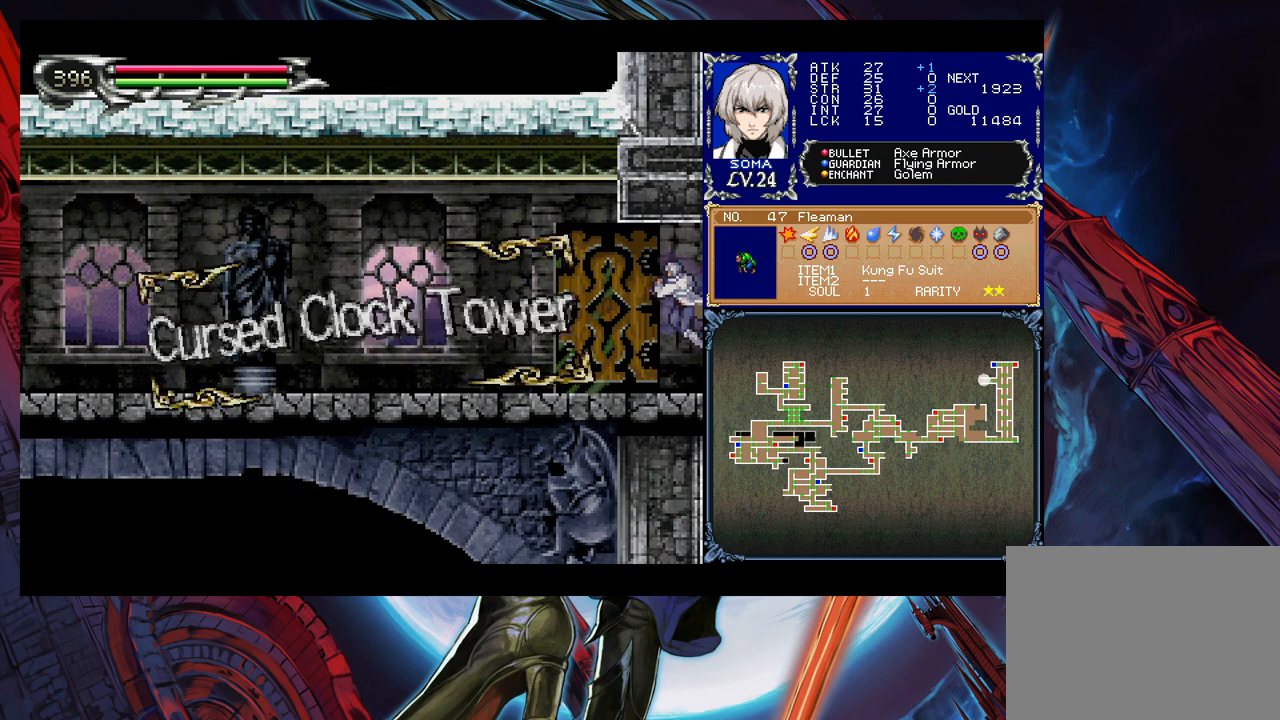
{"buttons": [], "left_stick": "left", "events": [[133, "left_stick", "left"]]}
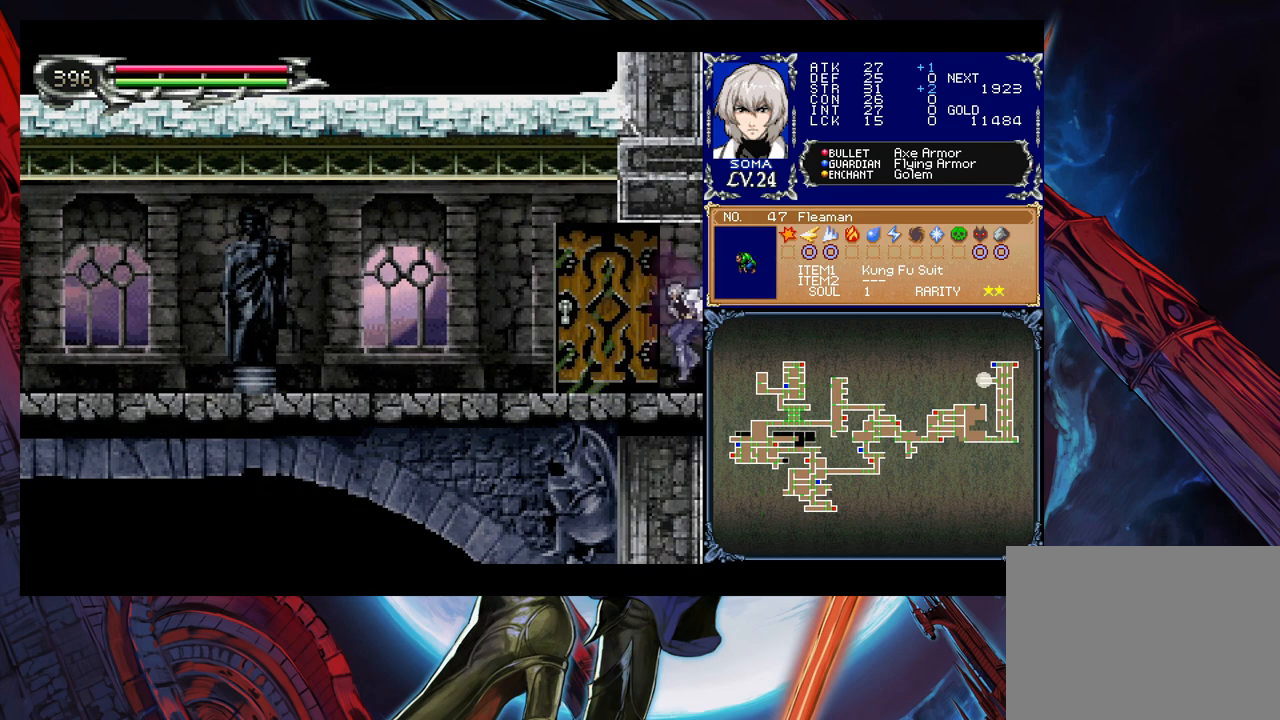
{"buttons": [], "left_stick": "left", "events": [[183, "left_stick", "center"], [300, "left_stick", "left"]]}
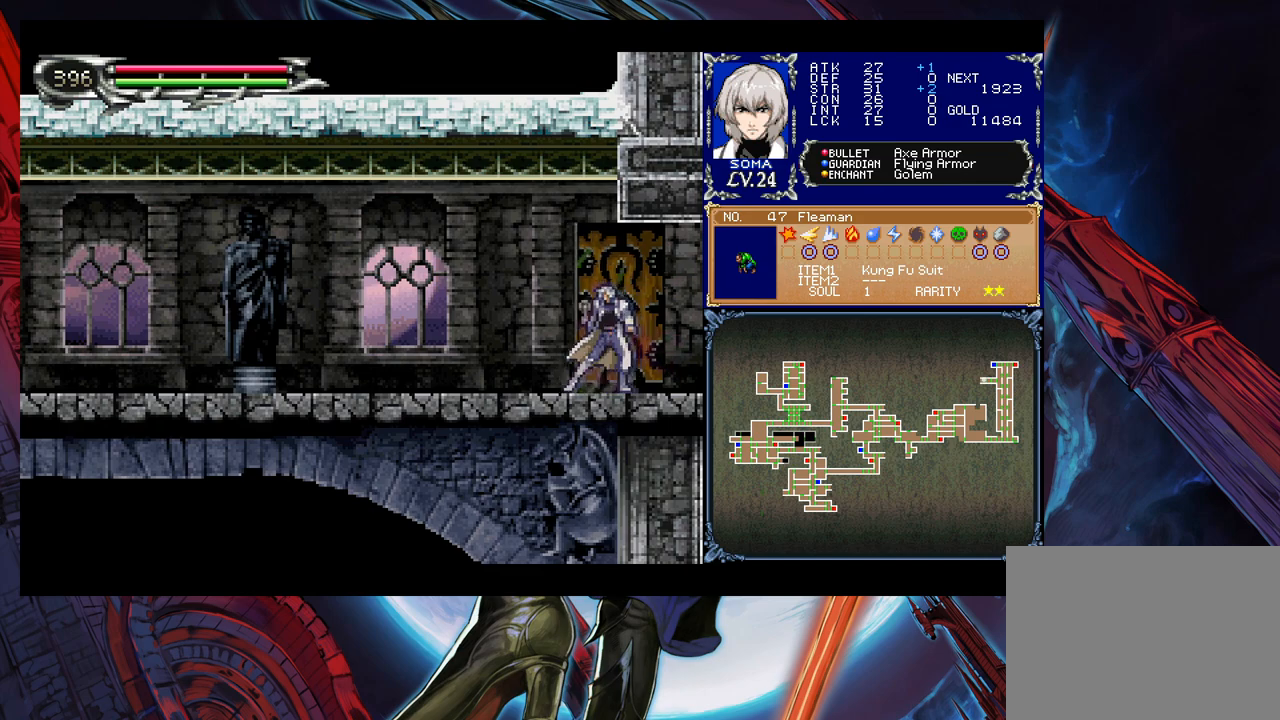
{"buttons": [], "left_stick": "center", "events": [[500, "left_stick", "center"]]}
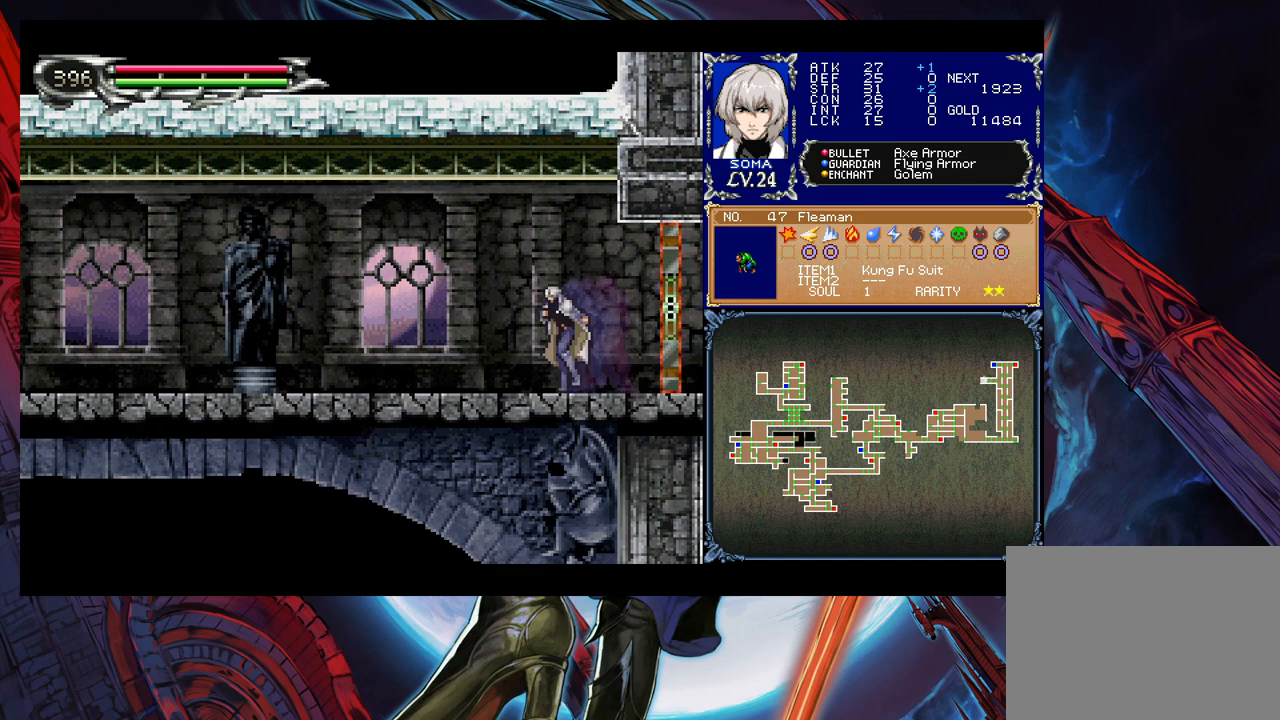
{"buttons": [], "left_stick": "left", "events": [[33, "left_stick", "right"], [50, "Y", "down"], [83, "B", "down"], [83, "Y", "up"], [133, "B", "up"], [133, "left_stick", "left"], [383, "left_stick", "right"], [400, "Y", "down"], [433, "B", "down"], [433, "Y", "up"], [450, "B", "up"], [483, "left_stick", "left"]]}
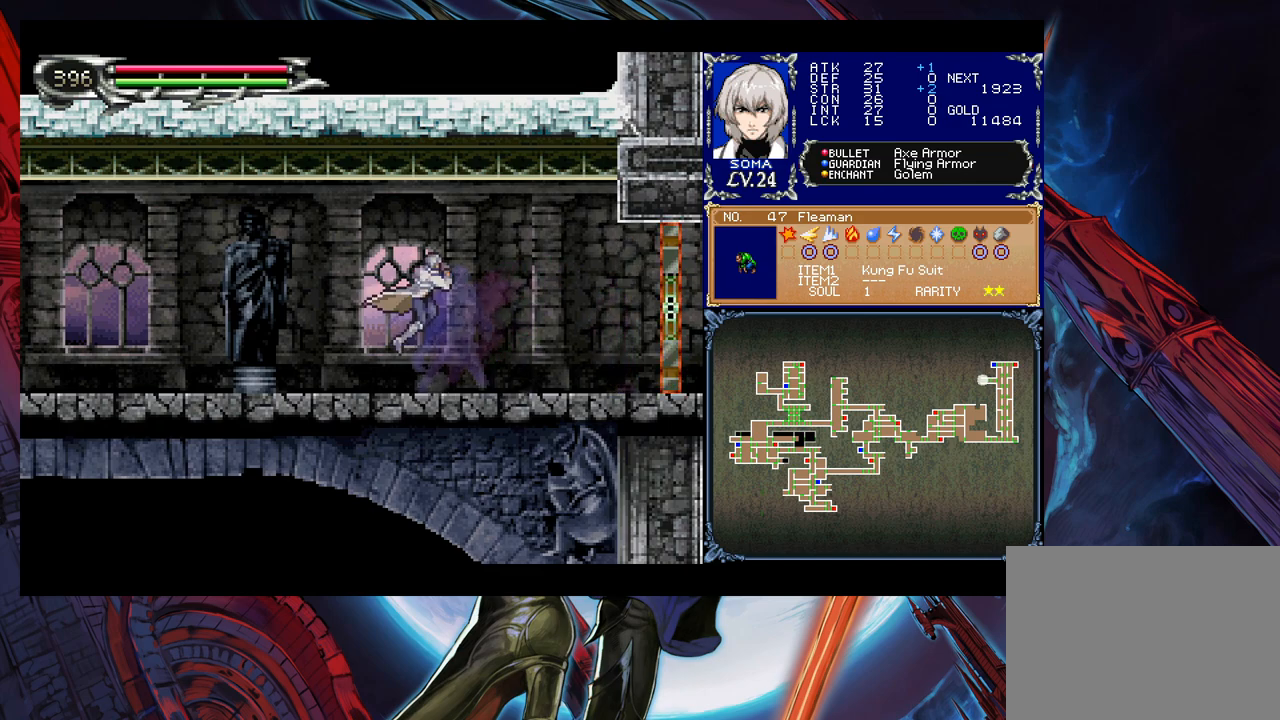
{"buttons": [], "left_stick": "right", "events": [[200, "left_stick", "right"], [233, "Y", "down"], [250, "B", "down"], [250, "Y", "up"], [300, "B", "up"], [300, "left_stick", "left"], [500, "left_stick", "right"]]}
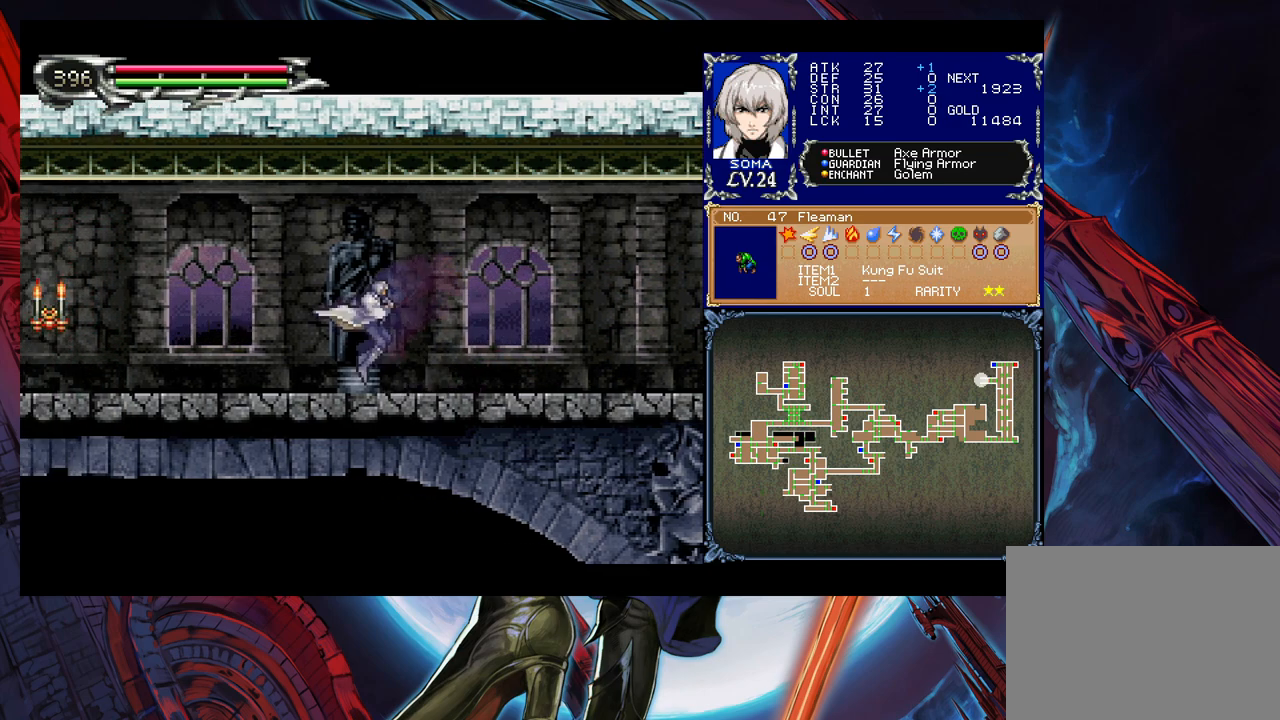
{"buttons": [], "left_stick": "left", "events": [[50, "Y", "down"], [83, "B", "down"], [83, "Y", "up"], [100, "B", "up"], [100, "left_stick", "down-left"], [150, "left_stick", "left"], [333, "left_stick", "right"], [350, "Y", "down"], [400, "B", "down"], [400, "Y", "up"], [433, "B", "up"], [433, "left_stick", "left"]]}
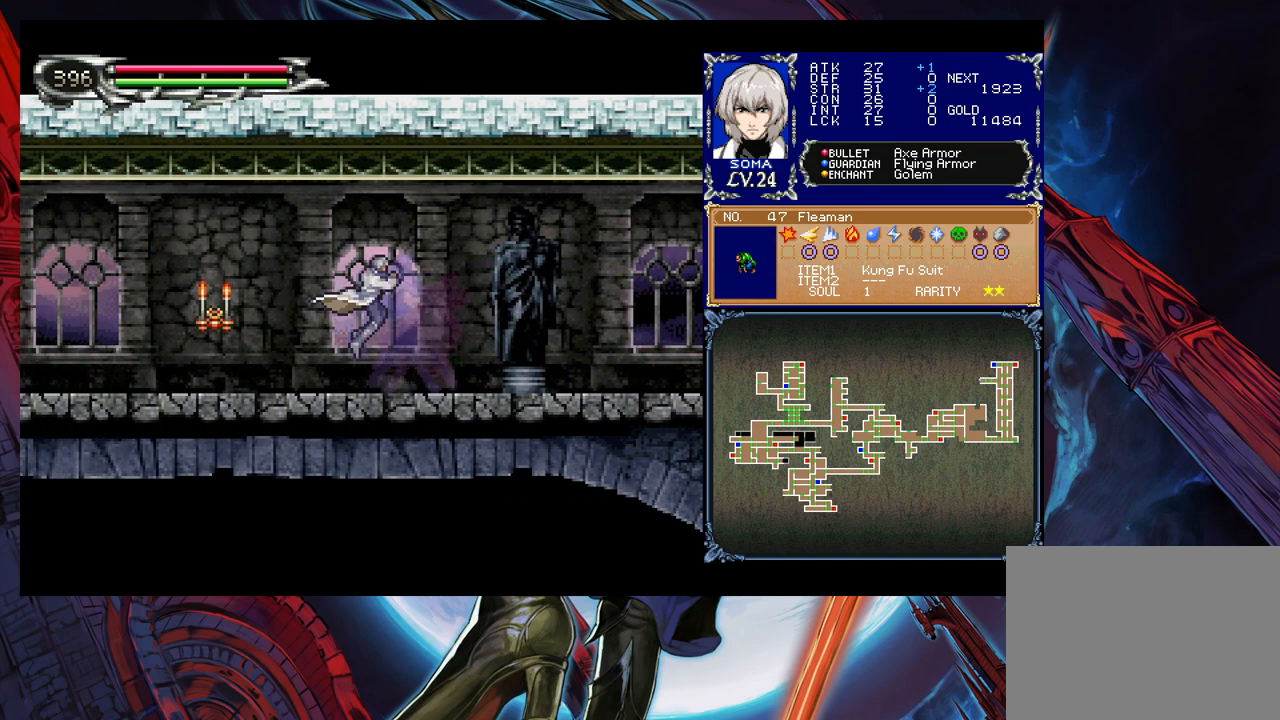
{"buttons": ["B"], "left_stick": "right", "events": [[200, "B", "down"], [233, "A", "down"], [233, "B", "up"], [250, "A", "up"], [450, "left_stick", "right"], [483, "Y", "down"], [500, "B", "down"], [500, "Y", "up"]]}
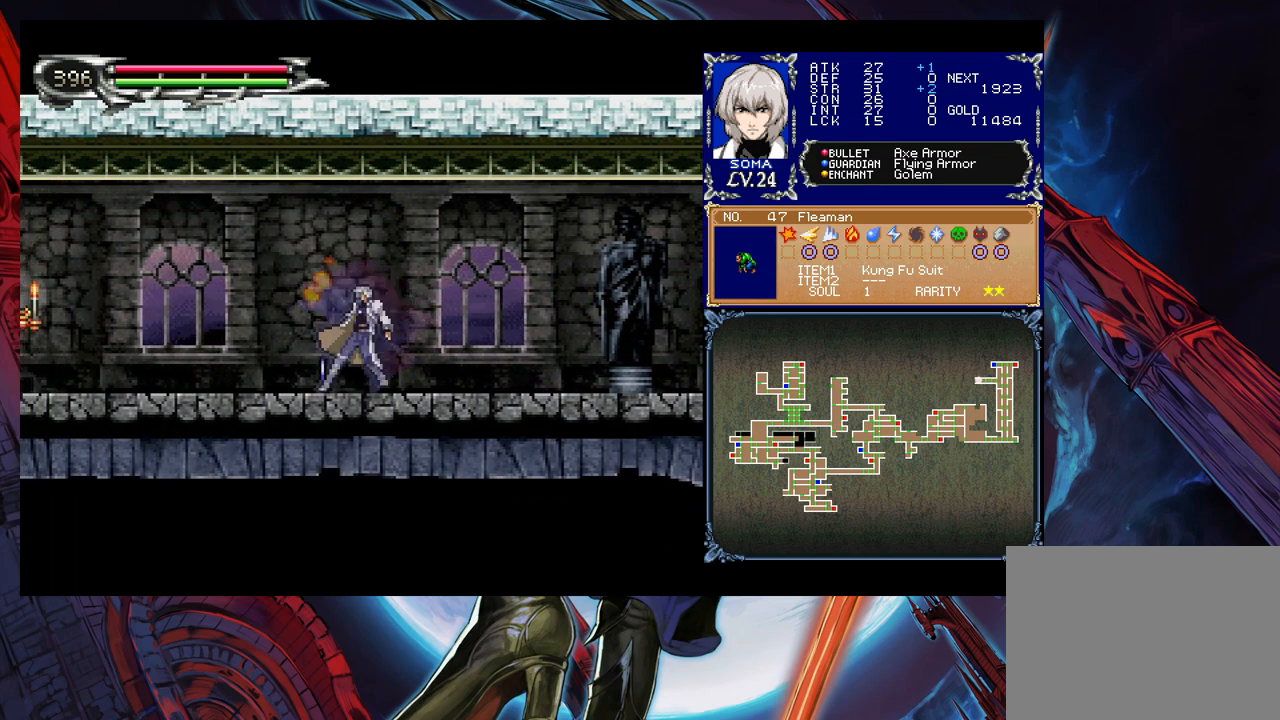
{"buttons": [], "left_stick": "left", "events": [[50, "B", "up"], [50, "left_stick", "left"], [283, "left_stick", "right"], [300, "Y", "down"], [333, "B", "down"], [333, "Y", "up"], [350, "B", "up"], [383, "left_stick", "left"]]}
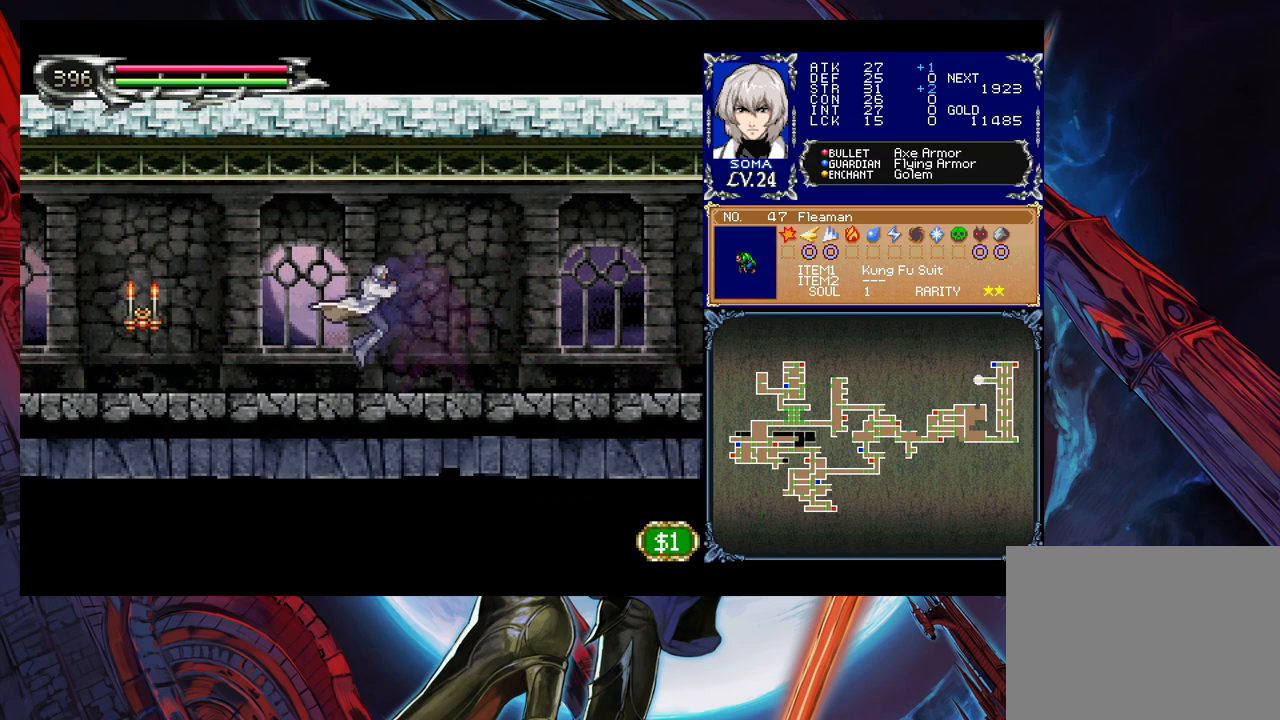
{"buttons": ["A"], "left_stick": "left", "events": [[100, "left_stick", "right"], [133, "Y", "down"], [150, "B", "down"], [150, "Y", "up"], [200, "B", "up"], [200, "left_stick", "left"], [483, "B", "down"], [500, "A", "down"], [500, "B", "up"]]}
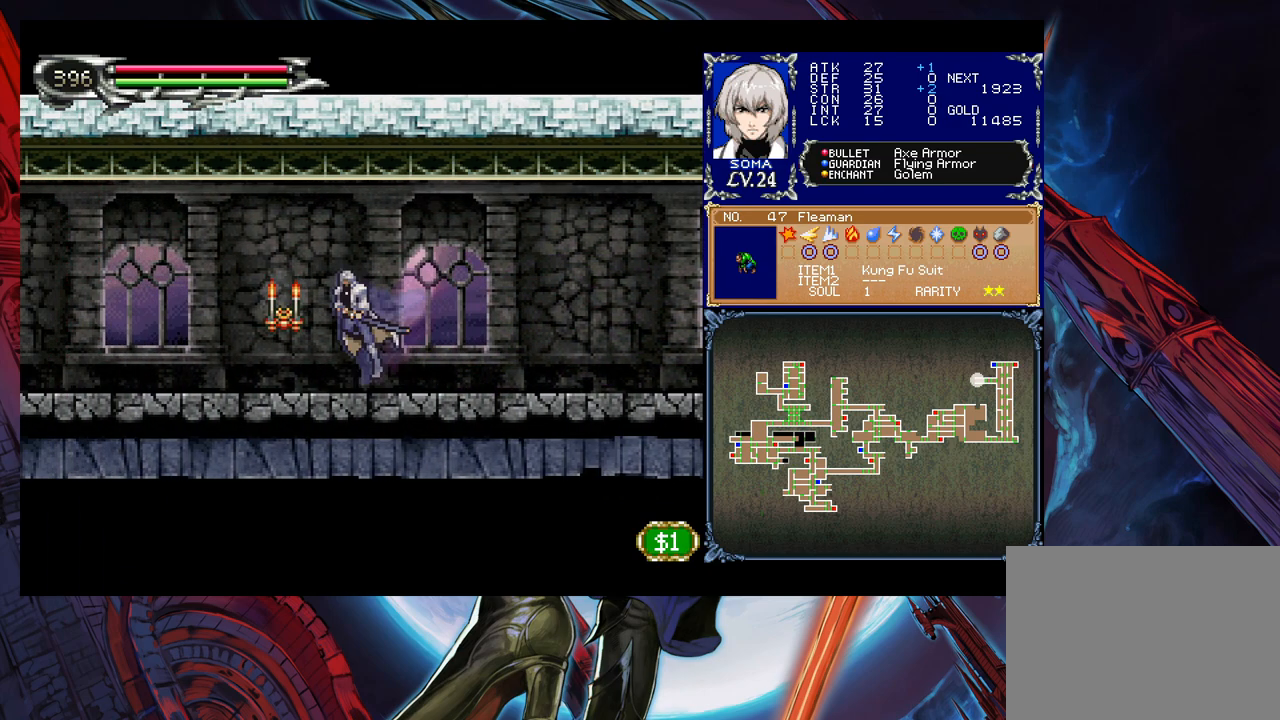
{"buttons": [], "left_stick": "left", "events": [[33, "A", "up"], [250, "left_stick", "right"], [283, "Y", "down"], [300, "B", "down"], [300, "Y", "up"], [350, "B", "up"], [350, "left_stick", "left"]]}
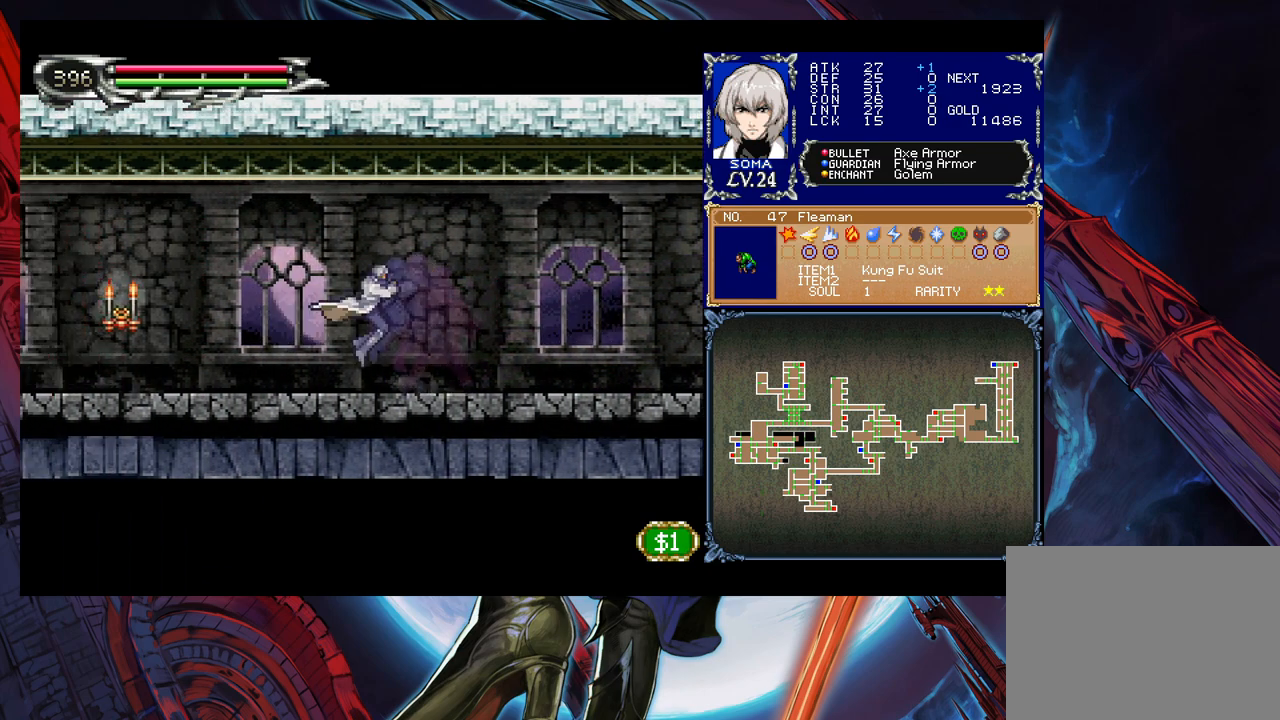
{"buttons": [], "left_stick": "left", "events": [[100, "Y", "down"], [100, "left_stick", "right"], [150, "B", "down"], [150, "Y", "up"], [183, "B", "up"], [200, "left_stick", "left"], [450, "B", "down"], [483, "B", "up"]]}
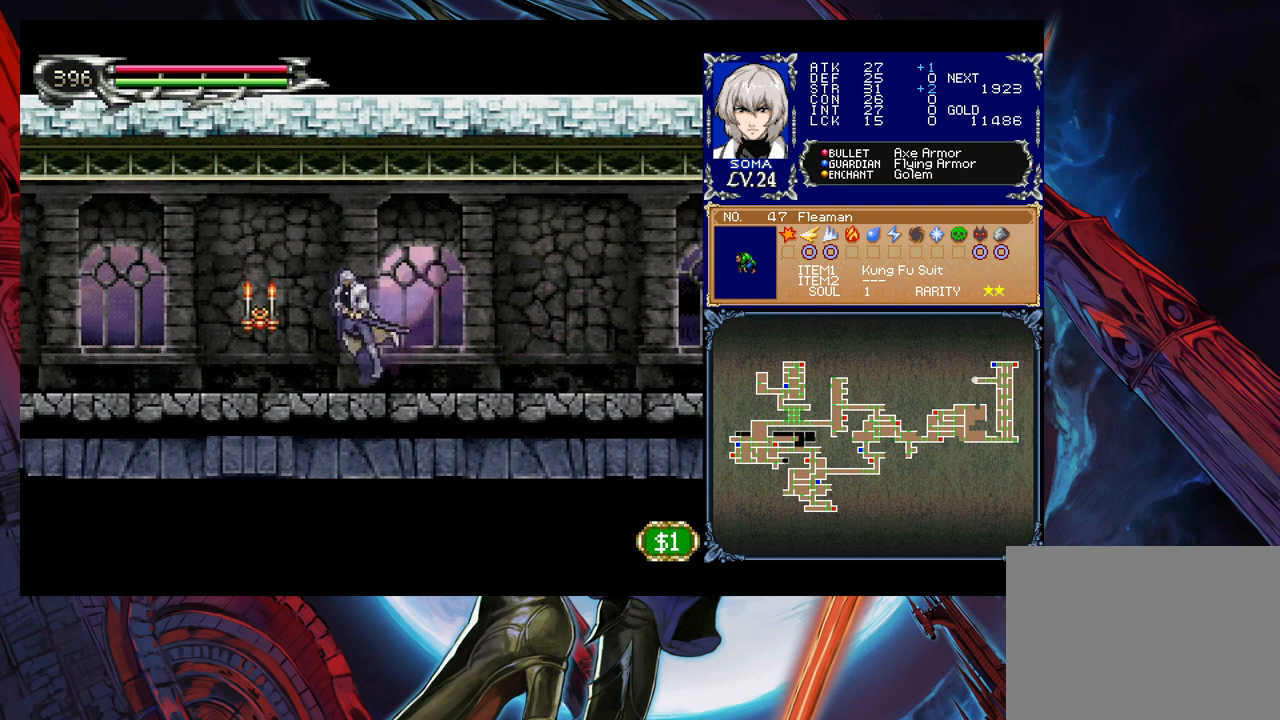
{"buttons": [], "left_stick": "left", "events": [[233, "Y", "down"], [233, "left_stick", "right"], [250, "B", "down"], [283, "Y", "up"], [300, "B", "up"], [333, "left_stick", "left"]]}
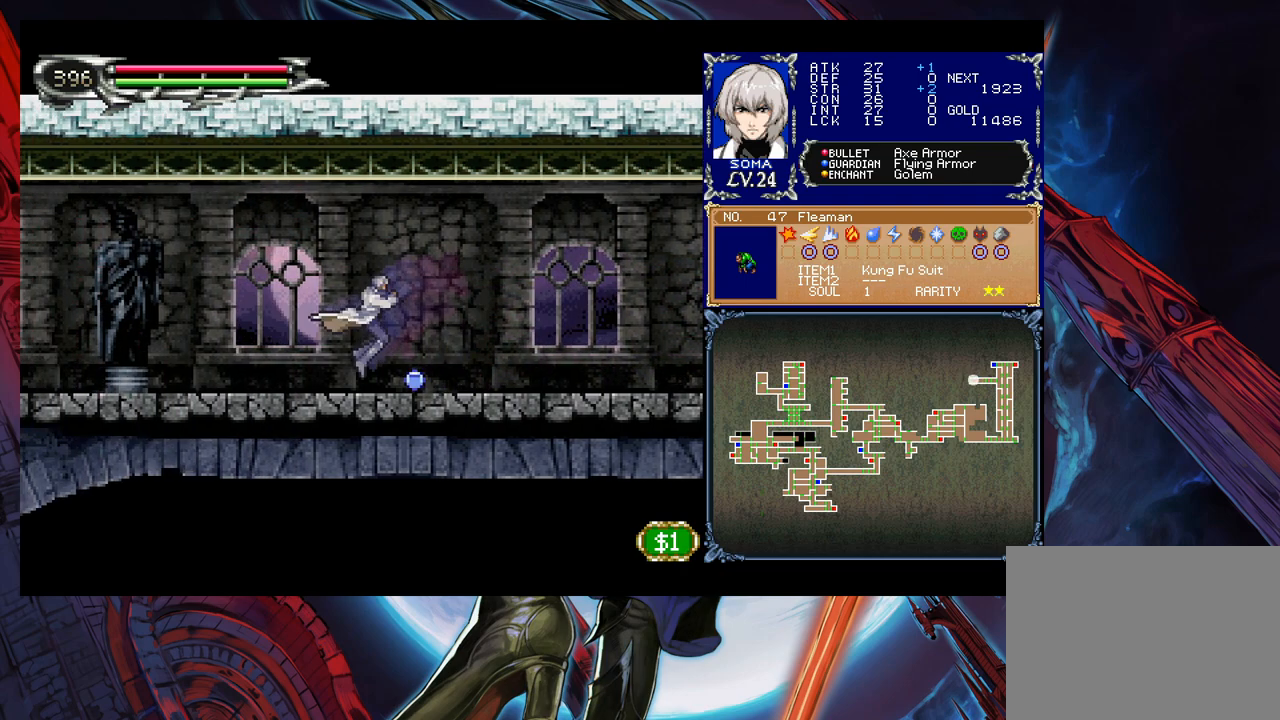
{"buttons": [], "left_stick": "left", "events": [[50, "Y", "down"], [50, "left_stick", "right"], [100, "B", "down"], [100, "Y", "up"], [133, "B", "up"], [150, "left_stick", "left"], [350, "left_stick", "right"], [383, "Y", "down"], [400, "B", "down"], [433, "Y", "up"], [450, "B", "up"], [450, "left_stick", "left"]]}
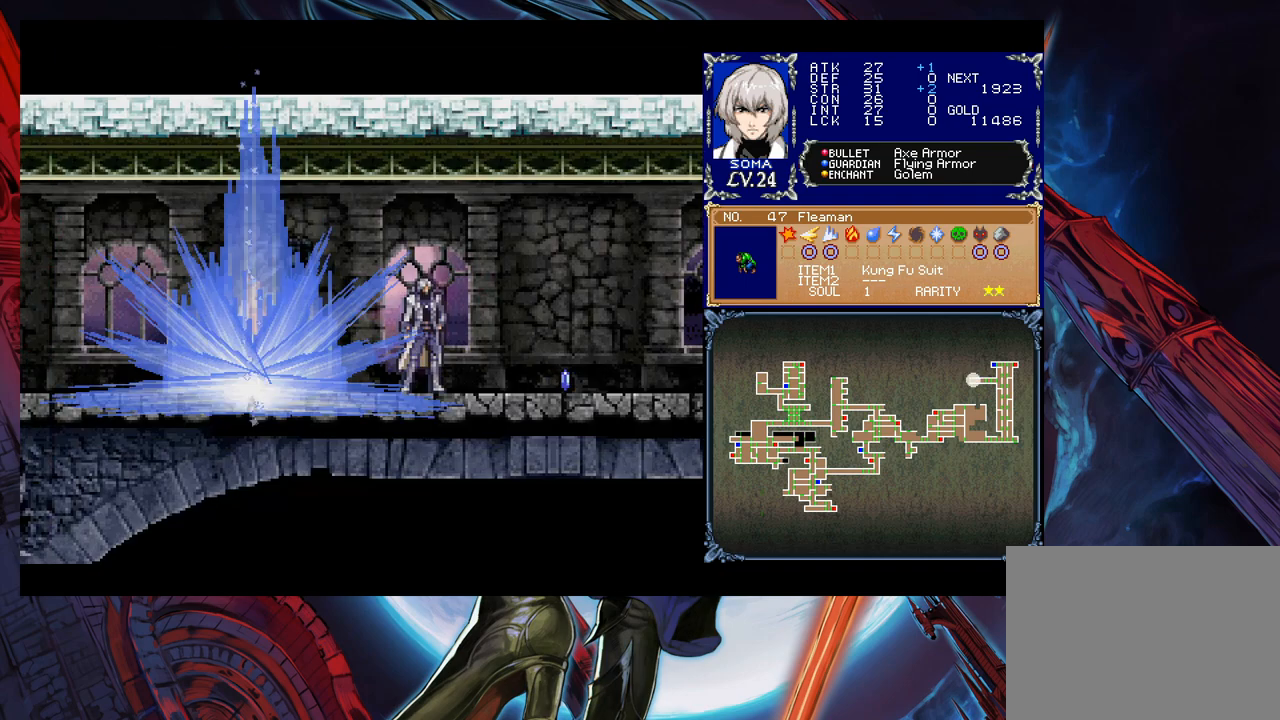
{"buttons": [], "left_stick": "center", "events": [[183, "left_stick", "center"]]}